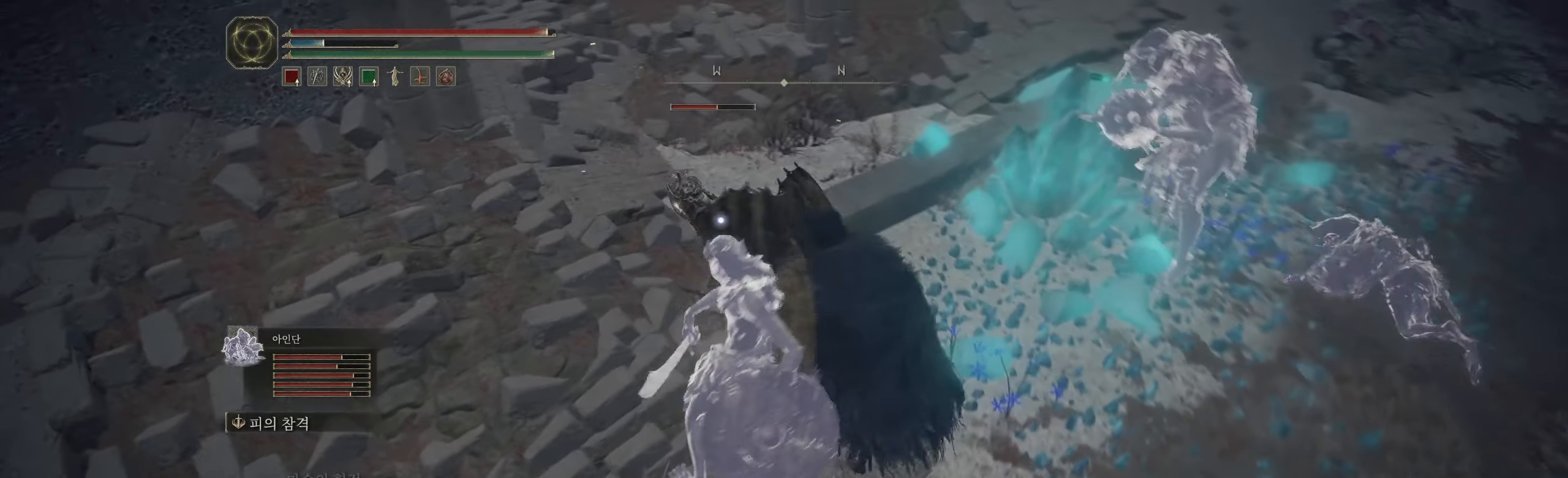
Gameplay with a controller (Xbox layout); each line is a JSON object with the inputs held at the frame after it (dt_ms = milliseconds from this image to that frame). "events" lists button and stick changes between this image and that frame as [ms after this image, input, new state], when the widget could be followed in between. Not read: DPAD_DOWN DPAD_LEFT DPAD_RIGHT DPAD_UP HOME L1 L3 R1 R3 other_buttons right_stick.
{"dt_ms": 500, "buttons": ["R2"], "left_stick": "center", "events": [[17, "R2", "up"], [100, "R2", "down"], [217, "R2", "up"], [283, "R2", "down"], [400, "R2", "up"], [467, "R2", "down"]]}
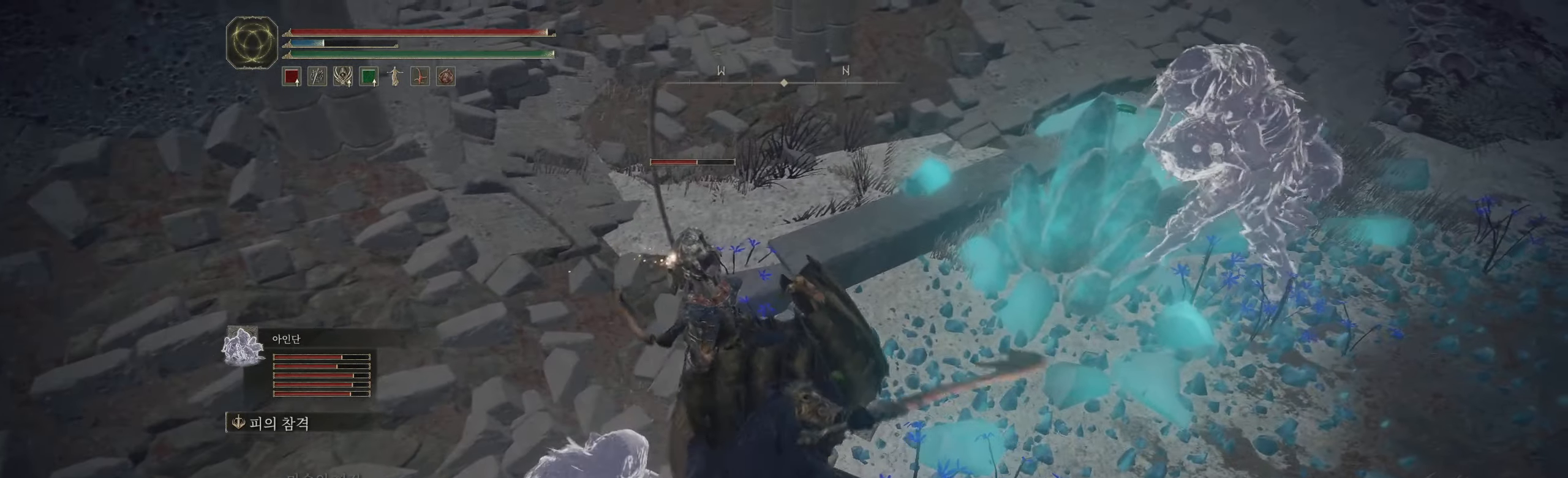
{"dt_ms": 1000, "buttons": [], "left_stick": "center"}
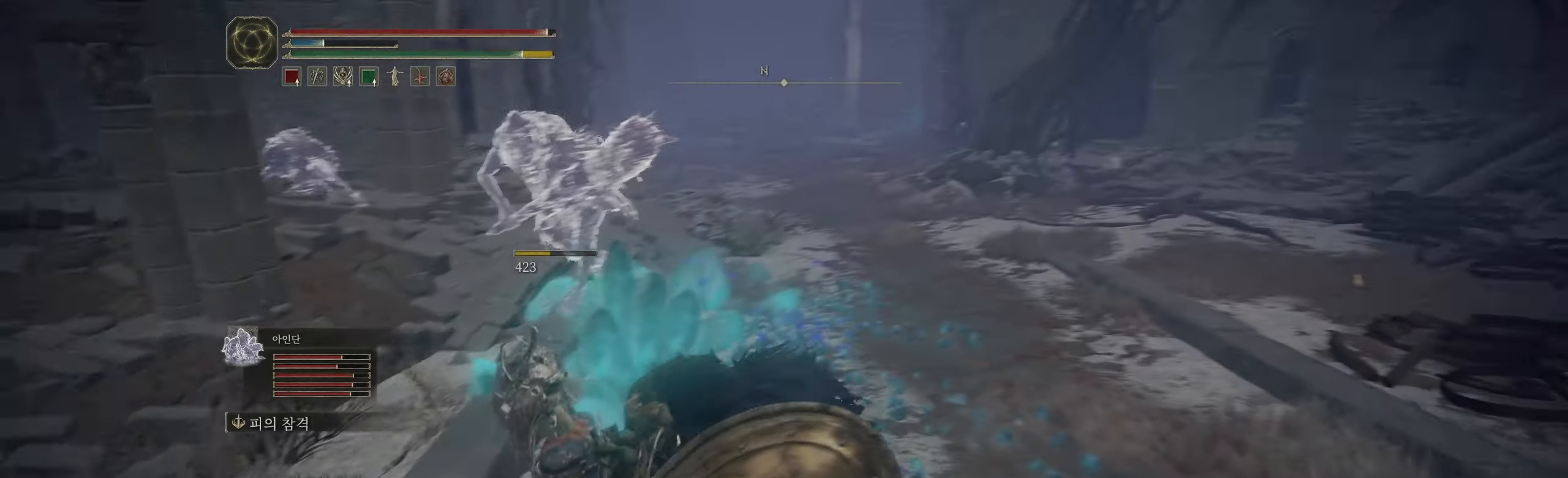
{"dt_ms": 500, "buttons": [], "left_stick": "center", "events": []}
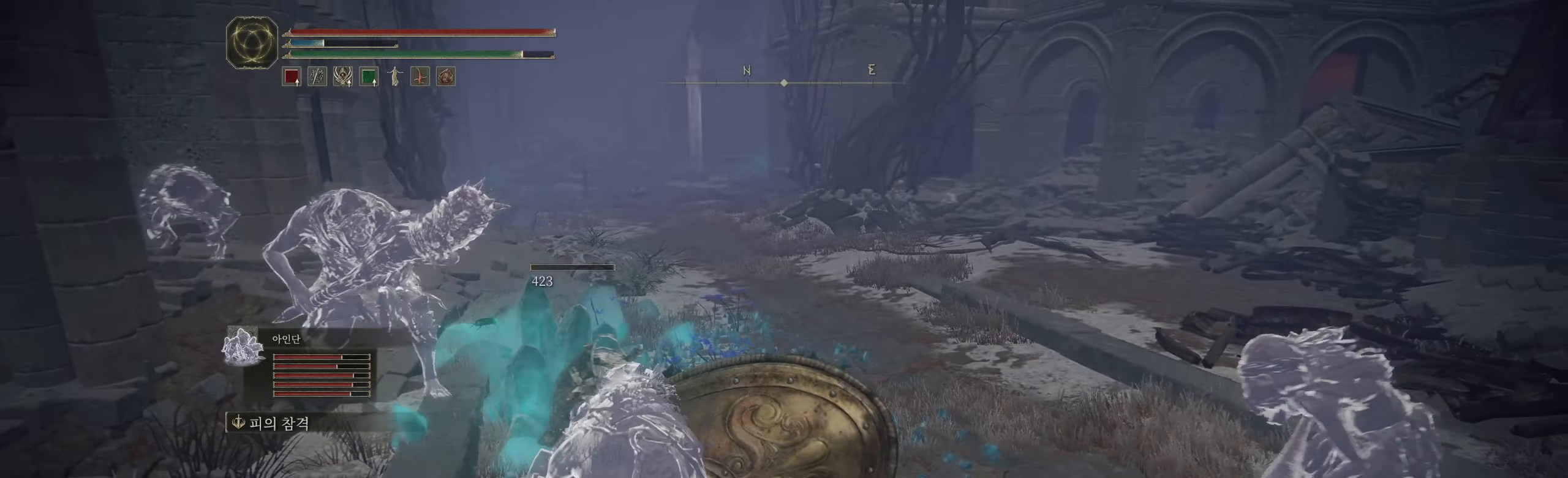
{"dt_ms": 500, "buttons": [], "left_stick": "center", "events": []}
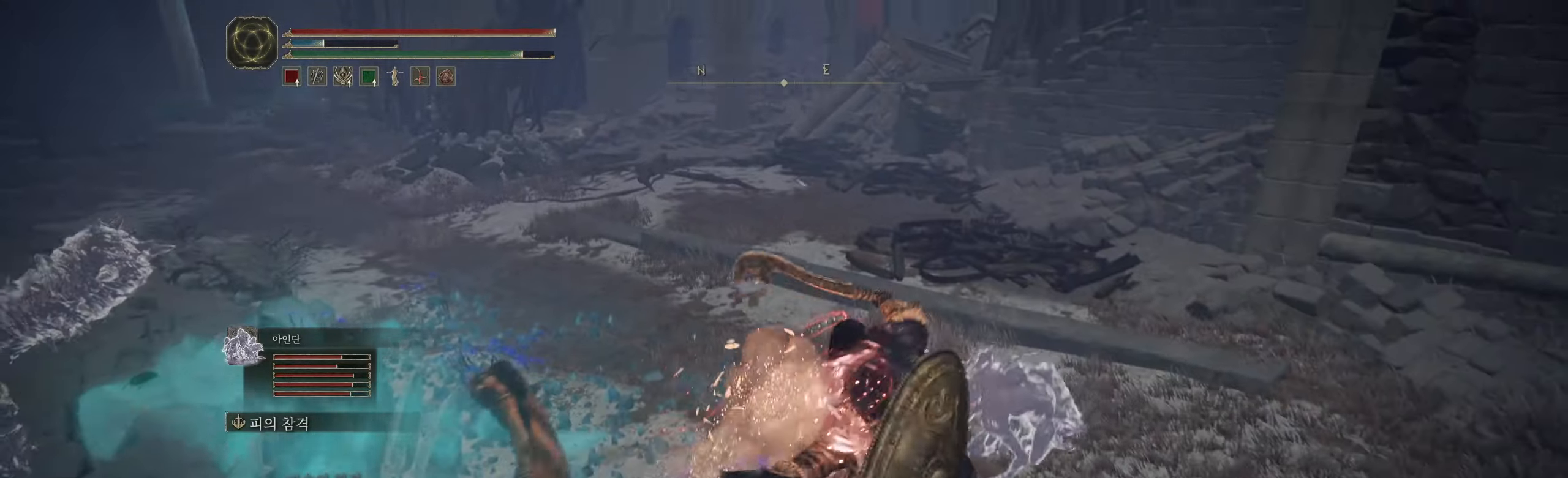
{"dt_ms": 500, "buttons": [], "left_stick": "center", "events": []}
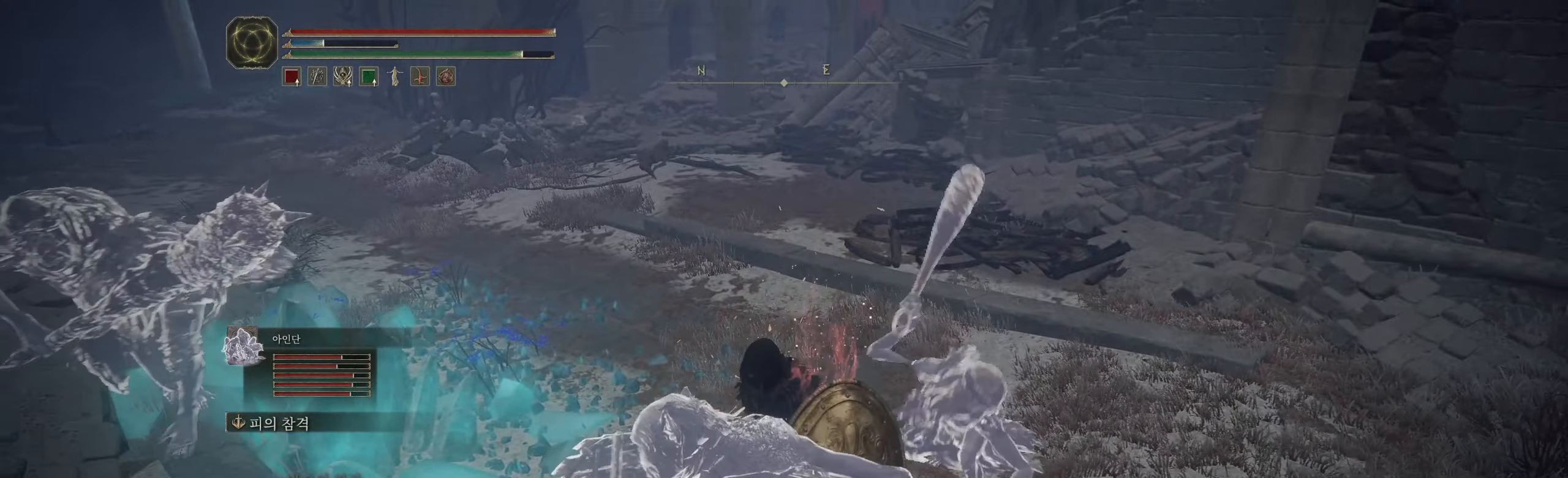
{"dt_ms": 500, "buttons": [], "left_stick": "center", "events": []}
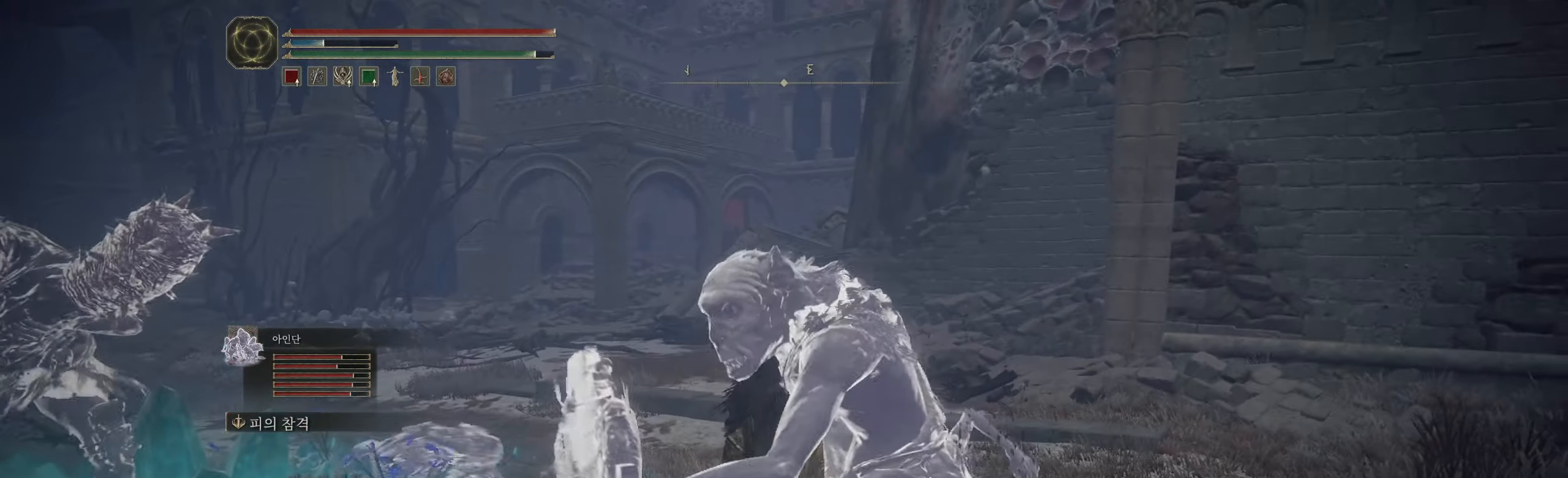
{"dt_ms": 500, "buttons": [], "left_stick": "center", "events": []}
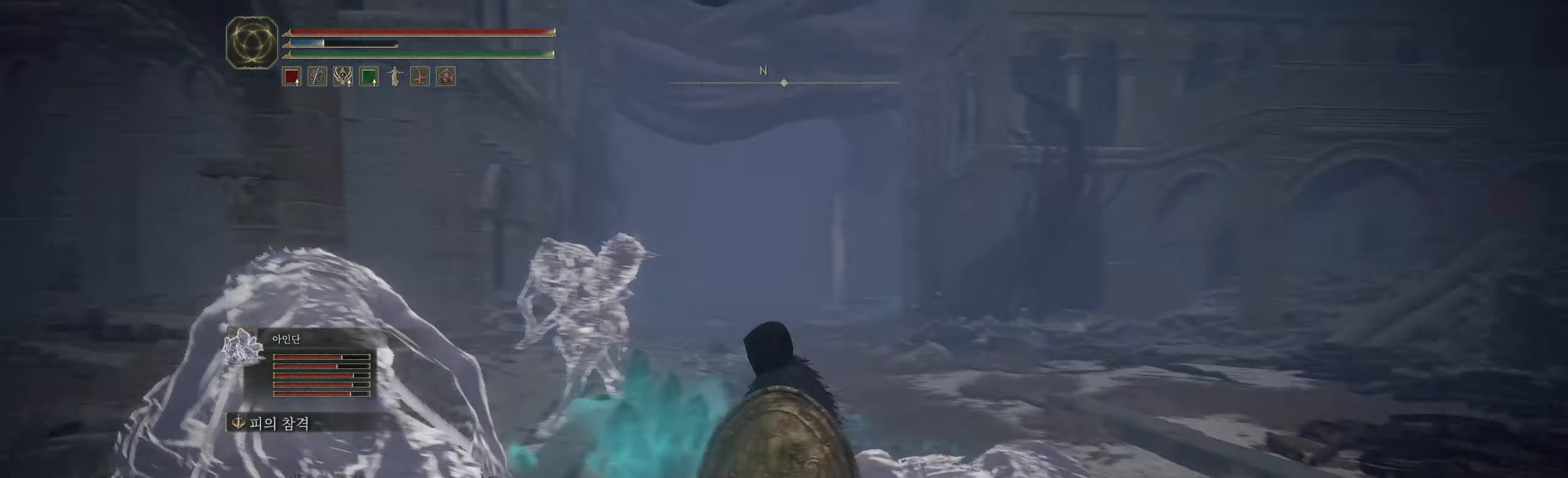
{"dt_ms": 500, "buttons": [], "left_stick": "up", "events": [[200, "left_stick", "up"]]}
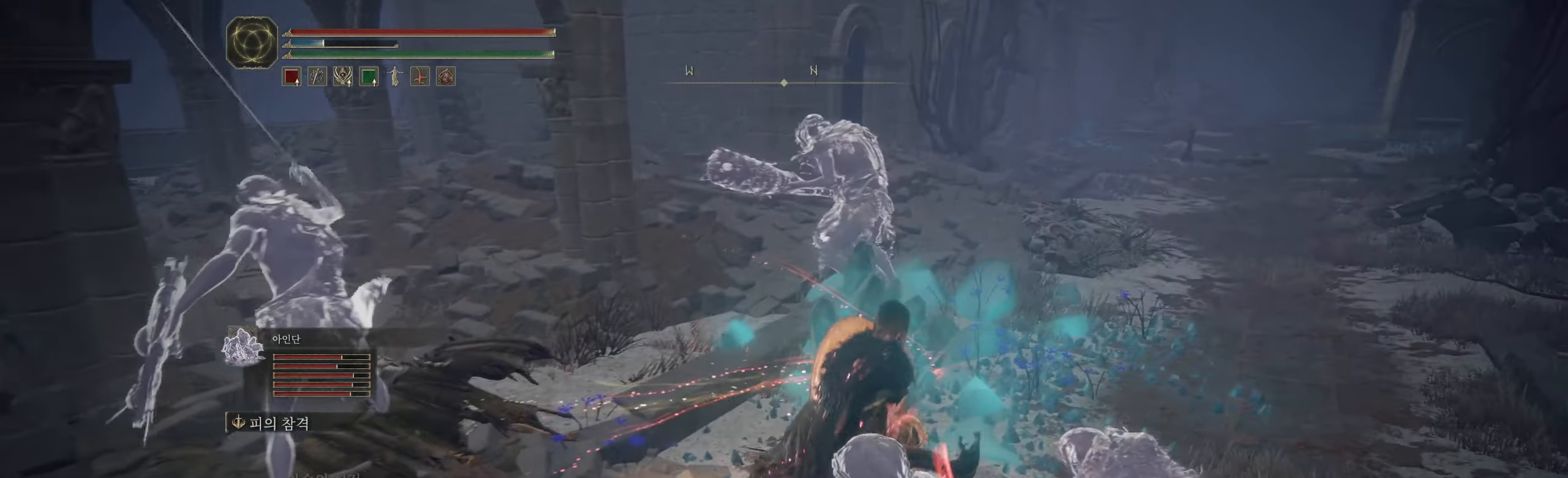
{"dt_ms": 500, "buttons": [], "left_stick": "up", "events": []}
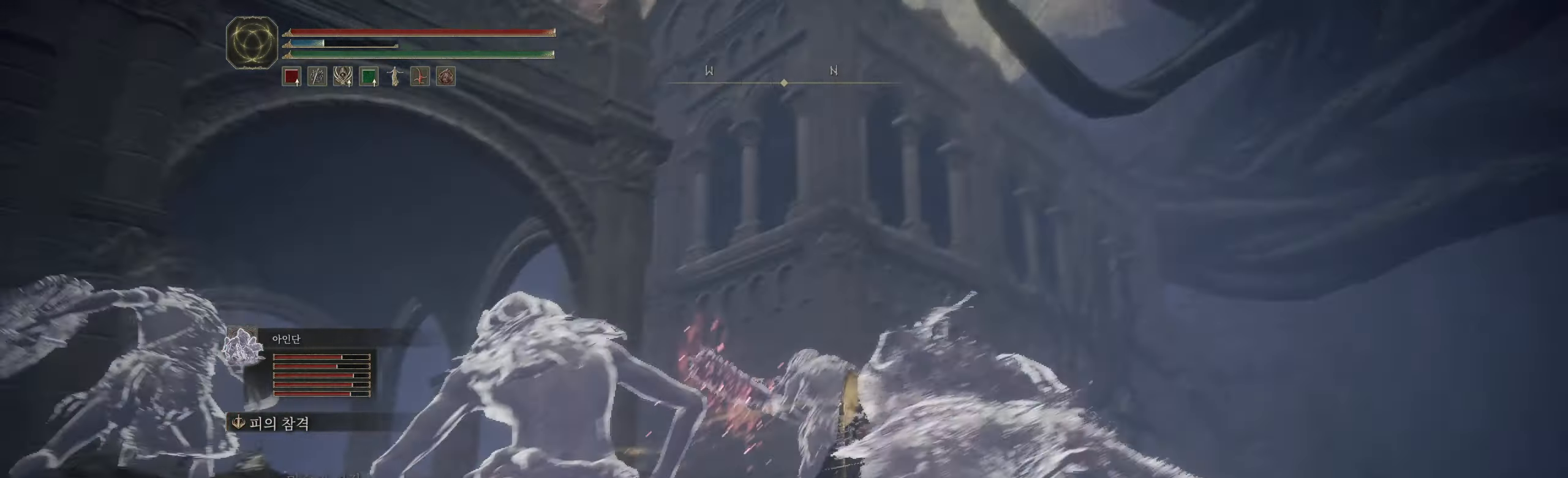
{"dt_ms": 1000, "buttons": [], "left_stick": "up-left"}
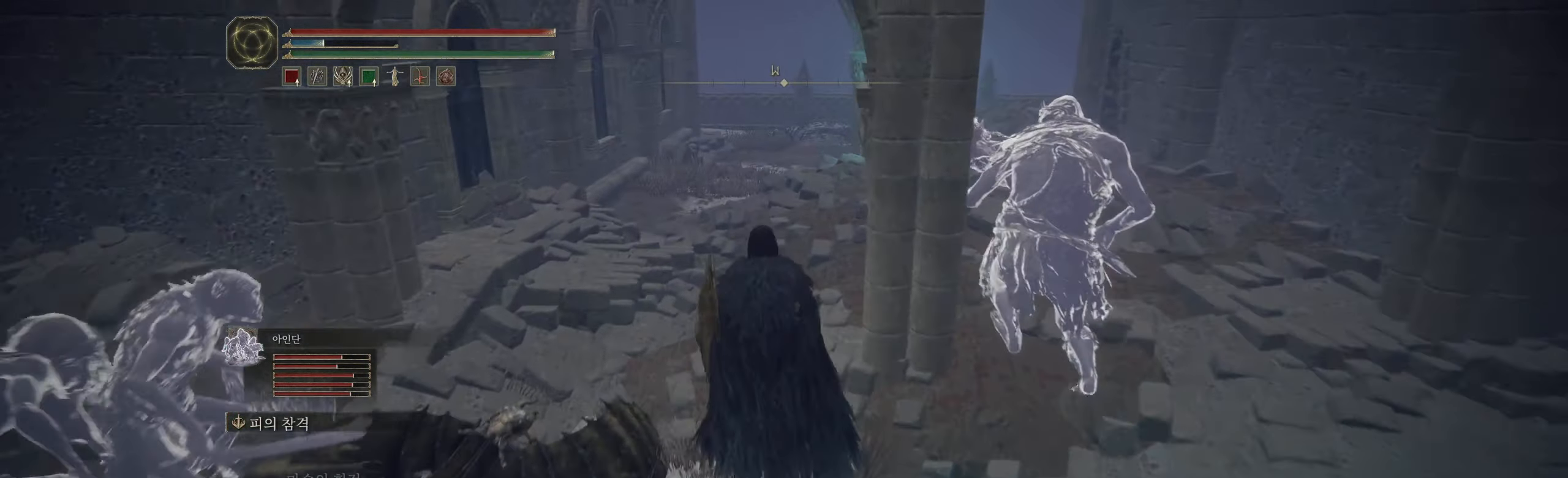
{"dt_ms": 500, "buttons": [], "left_stick": "up", "events": [[117, "left_stick", "up"]]}
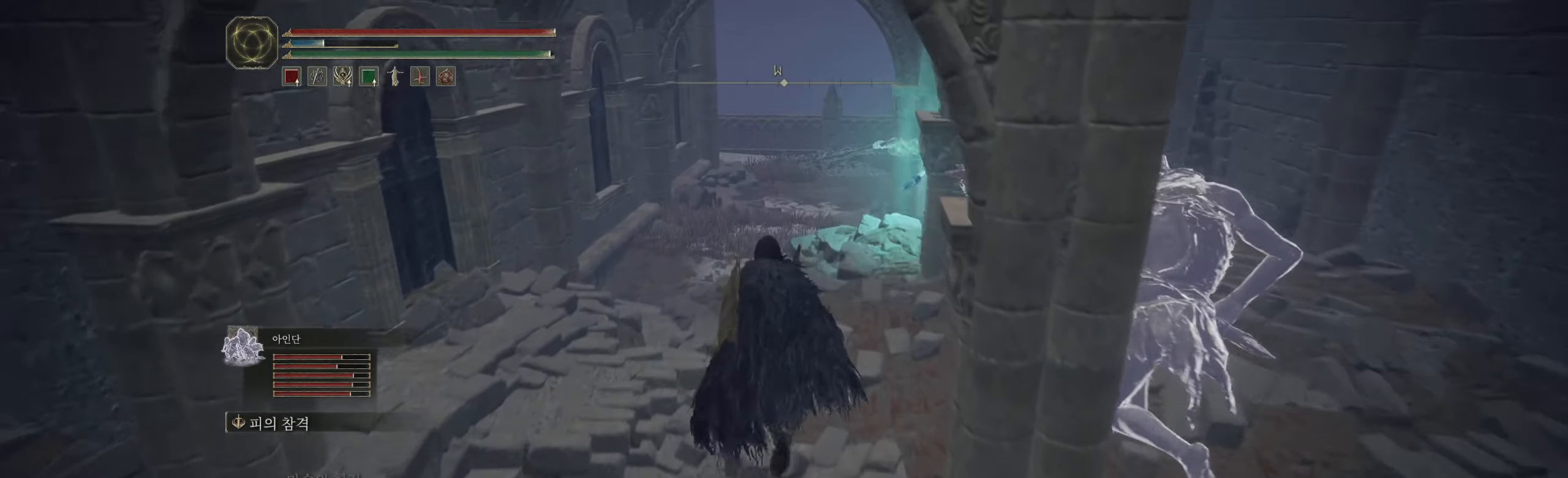
{"dt_ms": 500, "buttons": [], "left_stick": "up", "events": []}
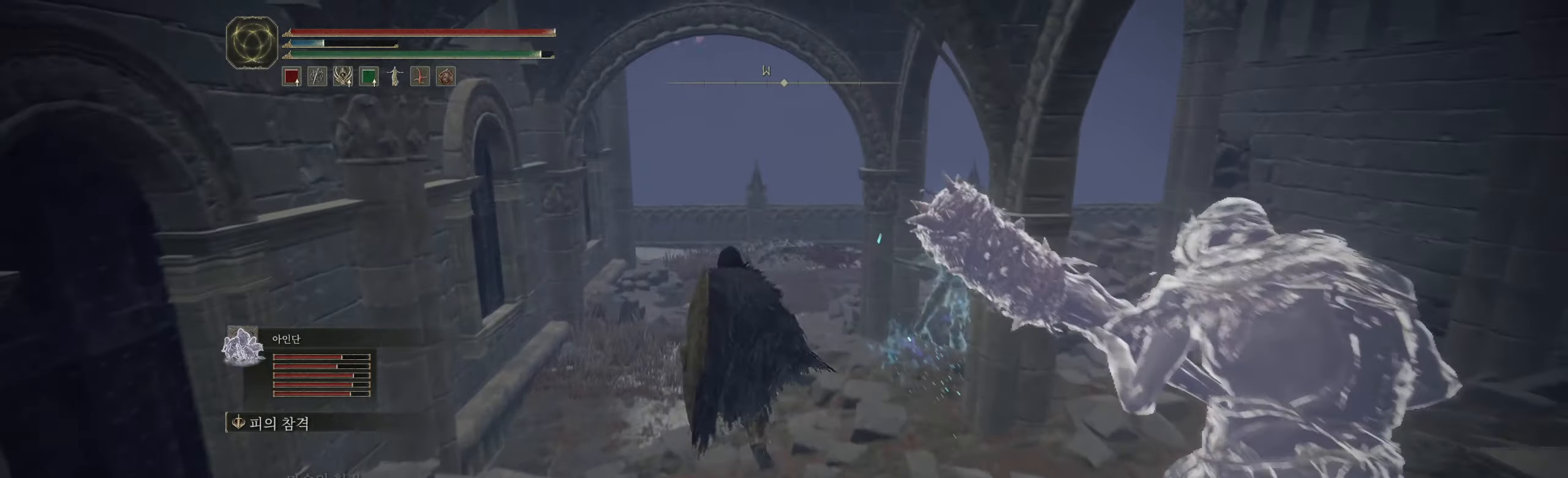
{"dt_ms": 500, "buttons": ["L2"], "left_stick": "up-right", "events": [[250, "L2", "down"], [433, "left_stick", "up-right"]]}
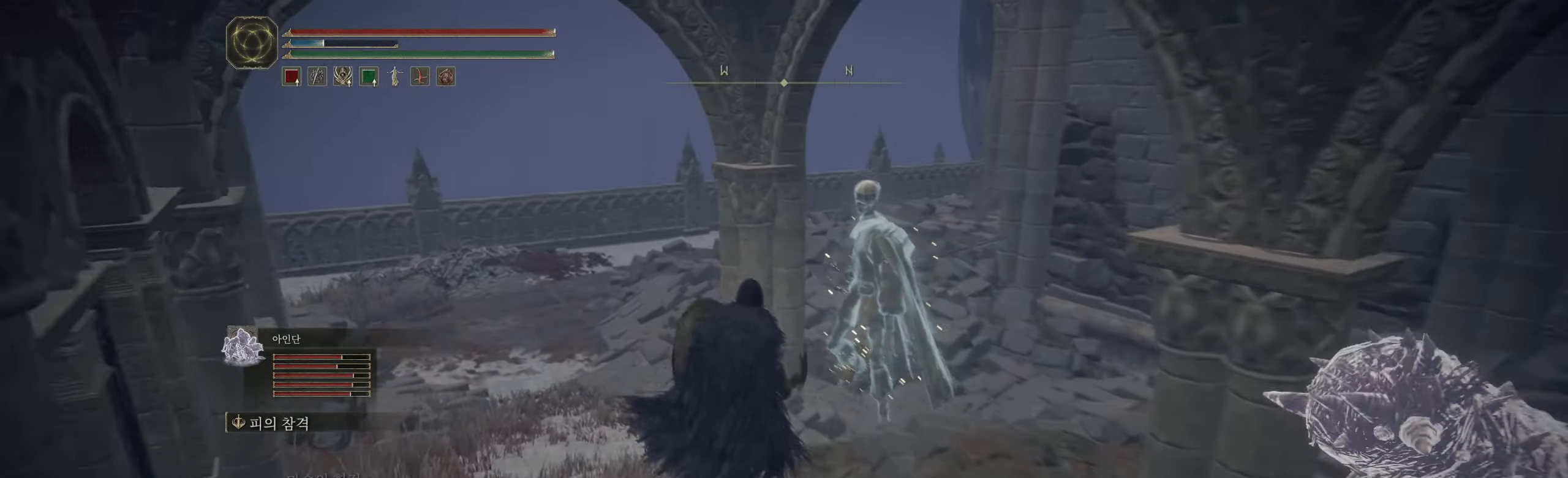
{"dt_ms": 500, "buttons": ["L2"], "left_stick": "up-right", "events": []}
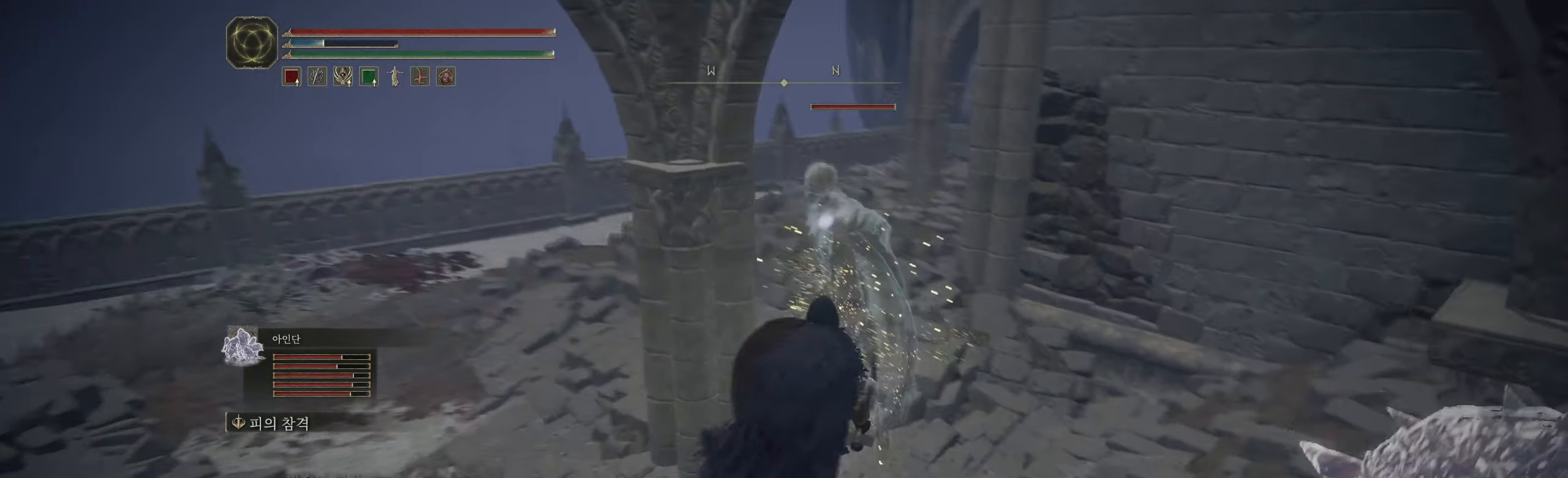
{"dt_ms": 500, "buttons": [], "left_stick": "up-right", "events": [[233, "R2", "down"], [350, "L2", "up"], [383, "R2", "up"]]}
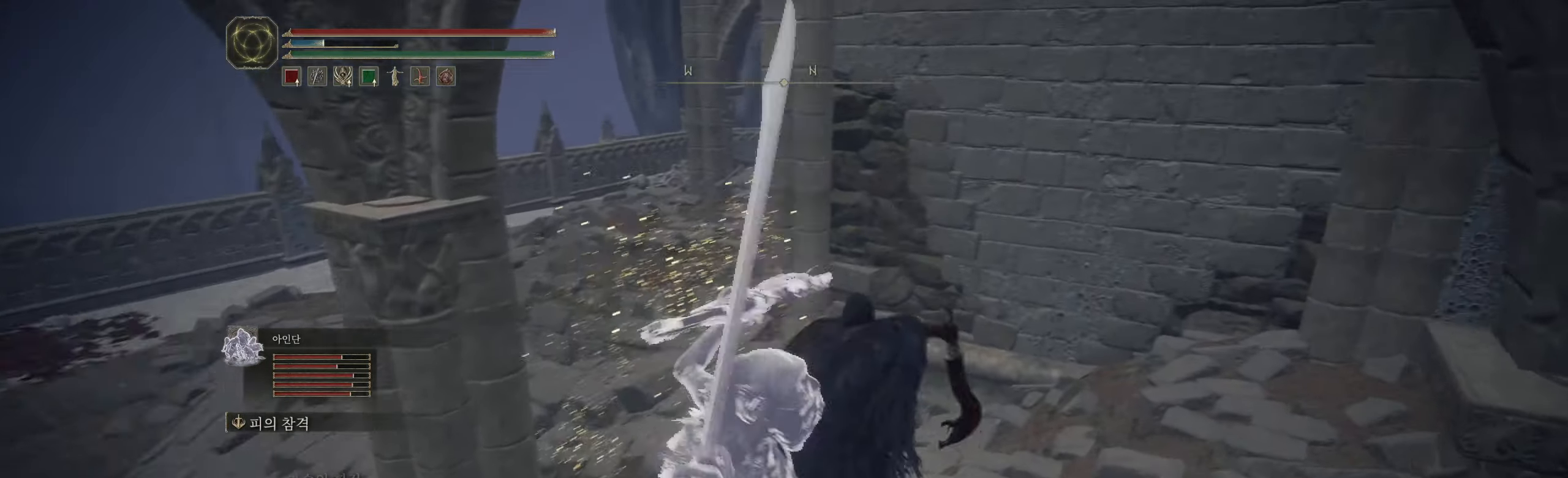
{"dt_ms": 500, "buttons": [], "left_stick": "center", "events": [[16, "left_stick", "up"], [183, "left_stick", "up-left"], [333, "left_stick", "center"]]}
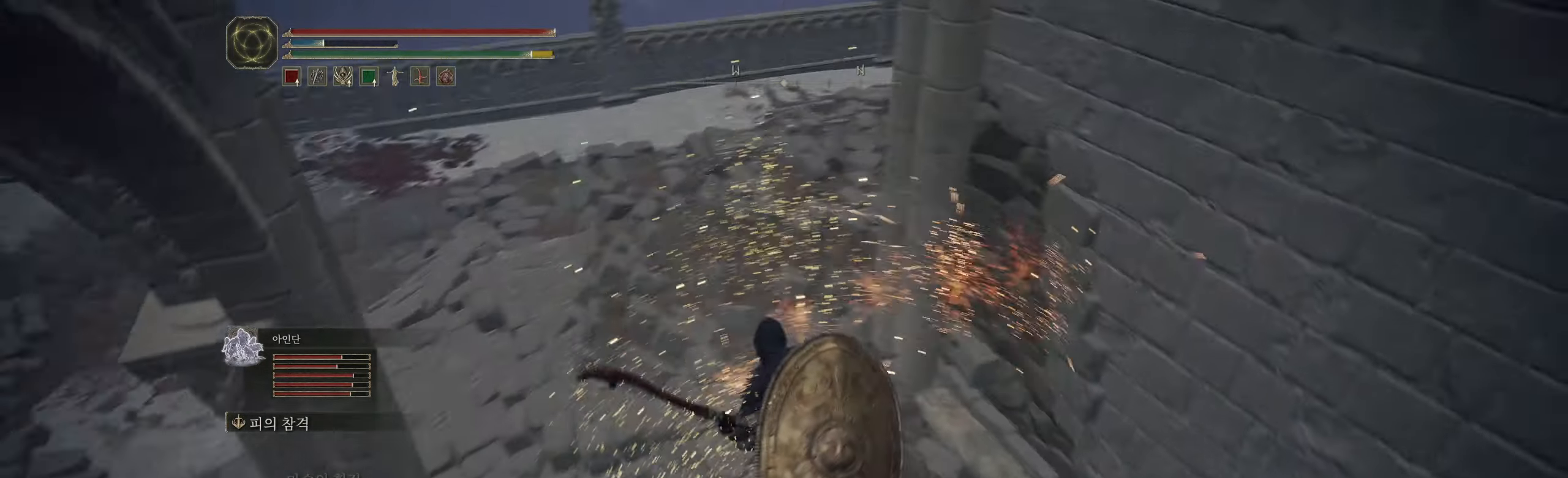
{"dt_ms": 500, "buttons": [], "left_stick": "center", "events": []}
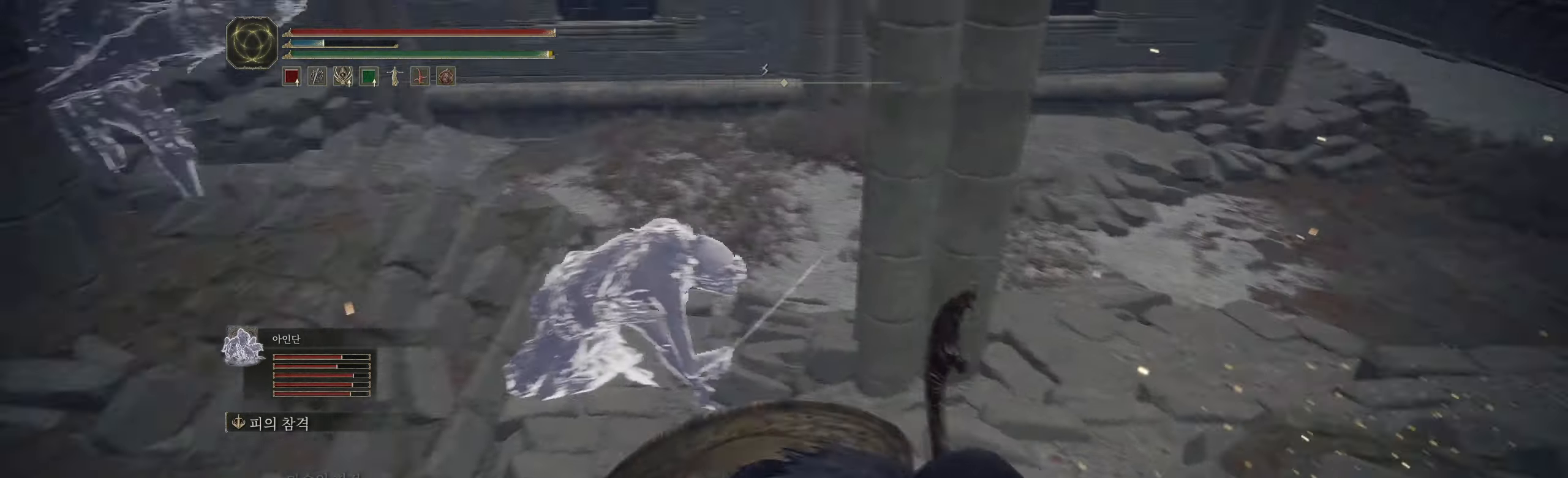
{"dt_ms": 500, "buttons": [], "left_stick": "center", "events": []}
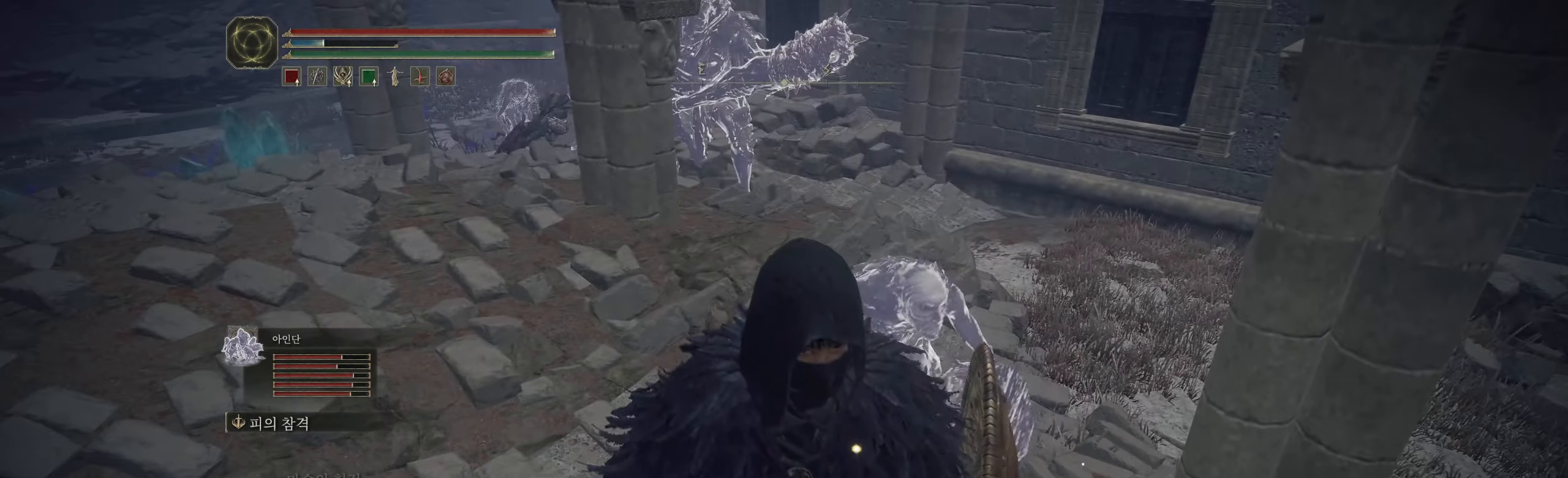
{"dt_ms": 500, "buttons": [], "left_stick": "up", "events": [[50, "left_stick", "up-left"], [416, "left_stick", "up"]]}
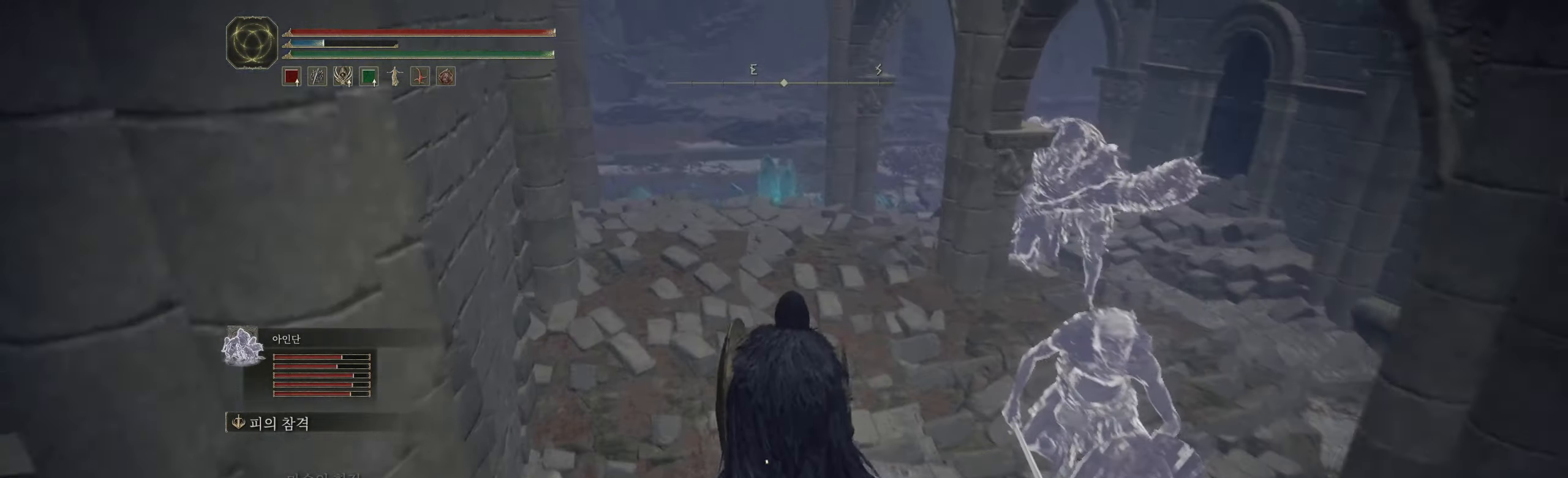
{"dt_ms": 500, "buttons": [], "left_stick": "up", "events": [[400, "R2", "down"], [500, "R2", "up"]]}
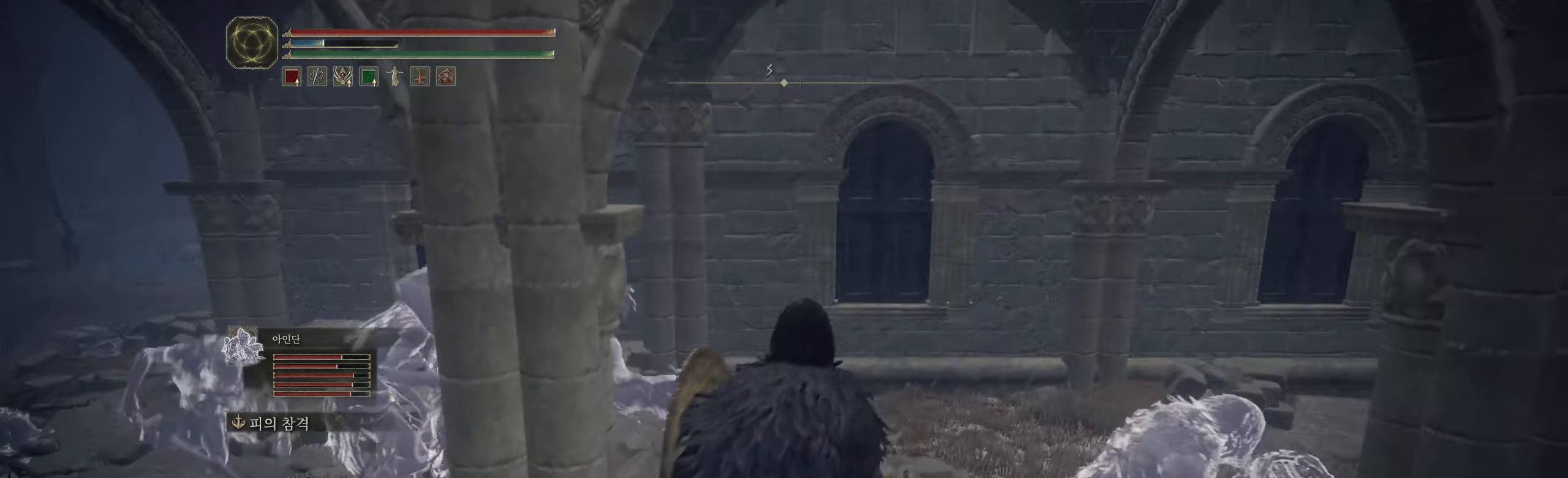
{"dt_ms": 500, "buttons": [], "left_stick": "up", "events": []}
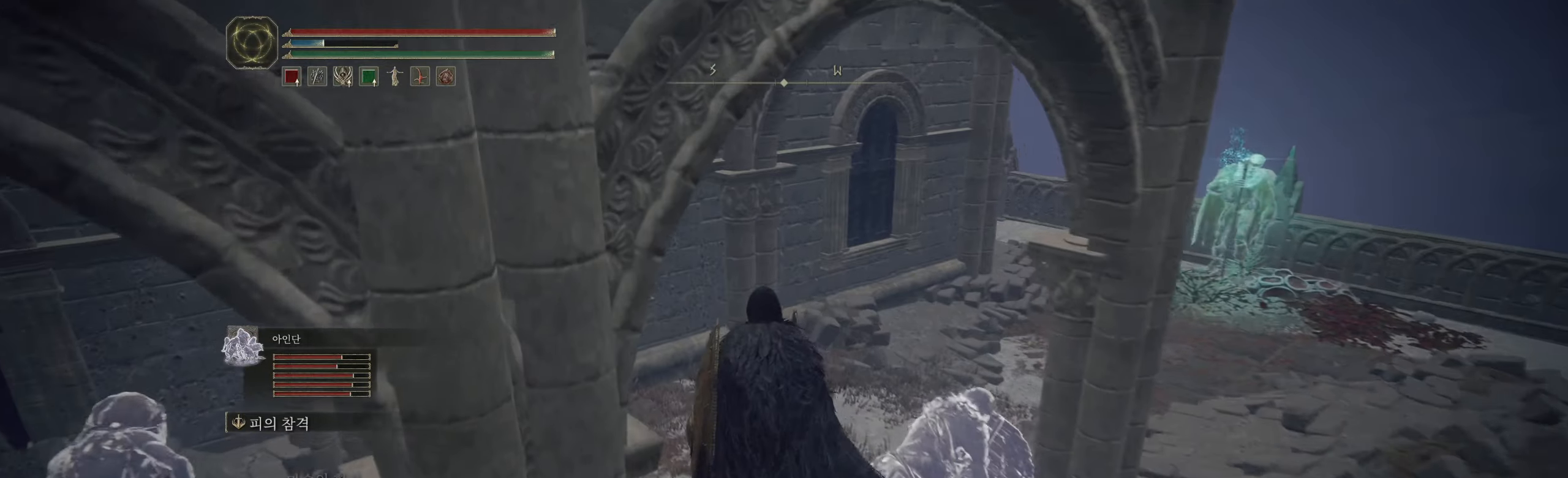
{"dt_ms": 500, "buttons": [], "left_stick": "up", "events": []}
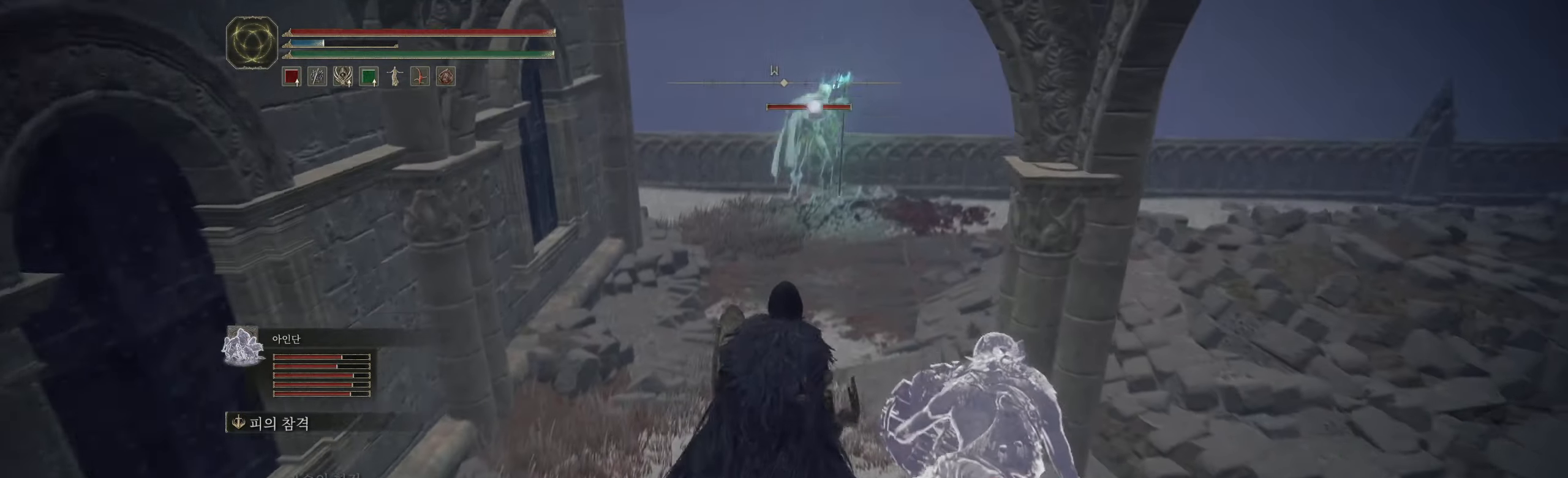
{"dt_ms": 500, "buttons": ["L2"], "left_stick": "up", "events": [[167, "L2", "down"]]}
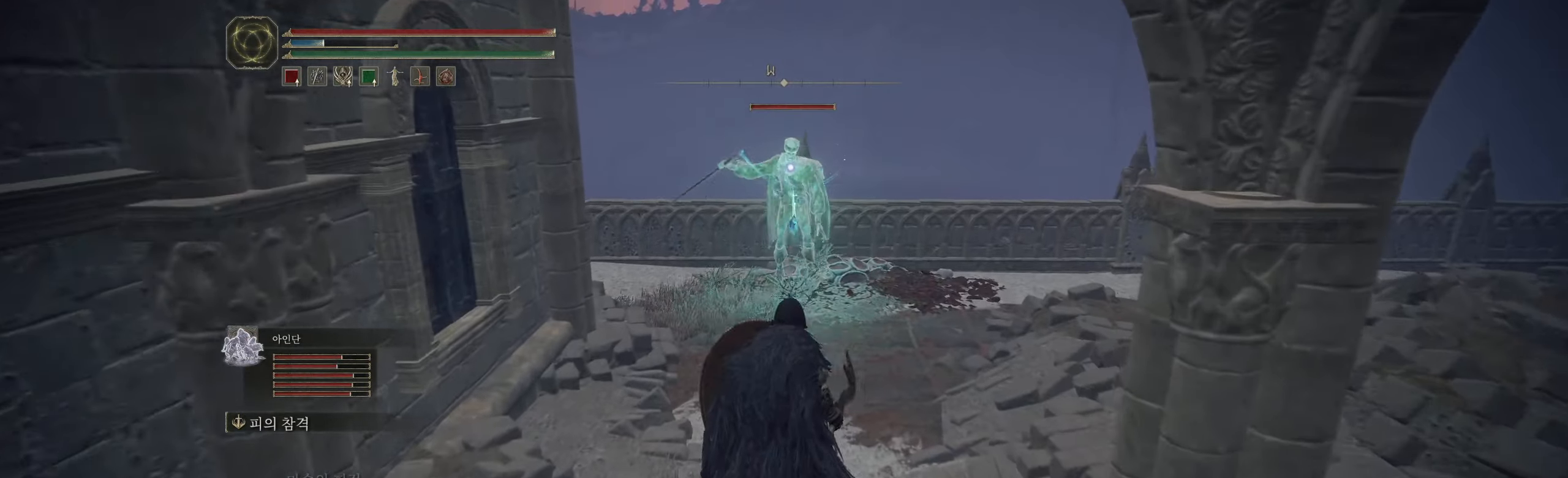
{"dt_ms": 500, "buttons": ["L2"], "left_stick": "up", "events": []}
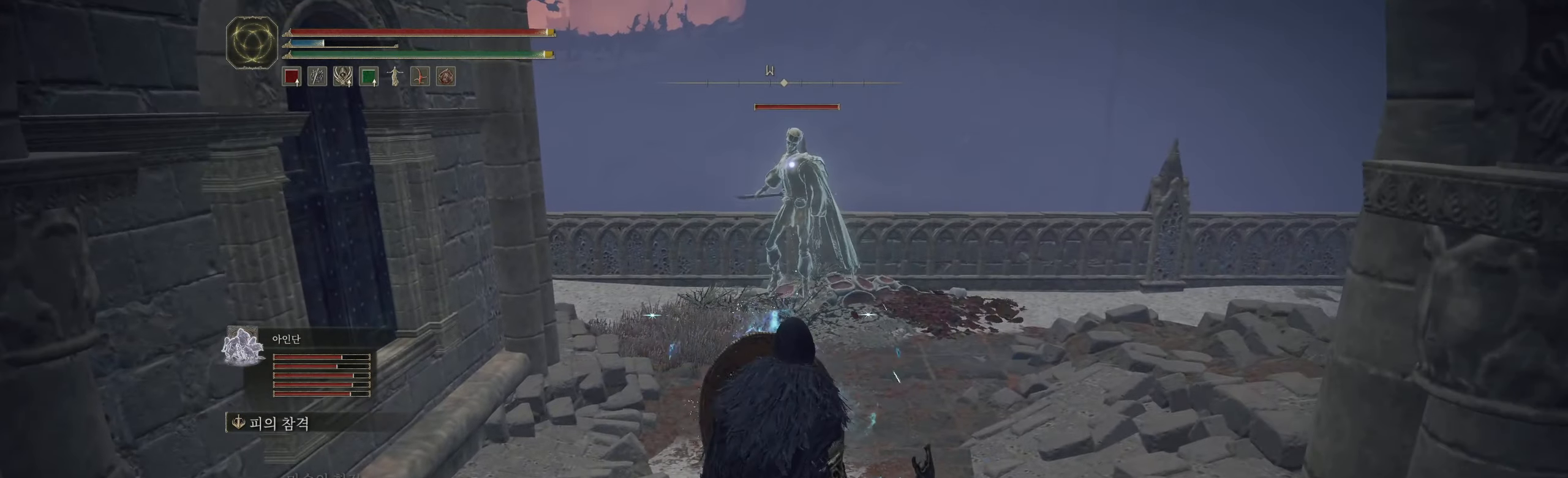
{"dt_ms": 500, "buttons": [], "left_stick": "up", "events": [[117, "L2", "up"]]}
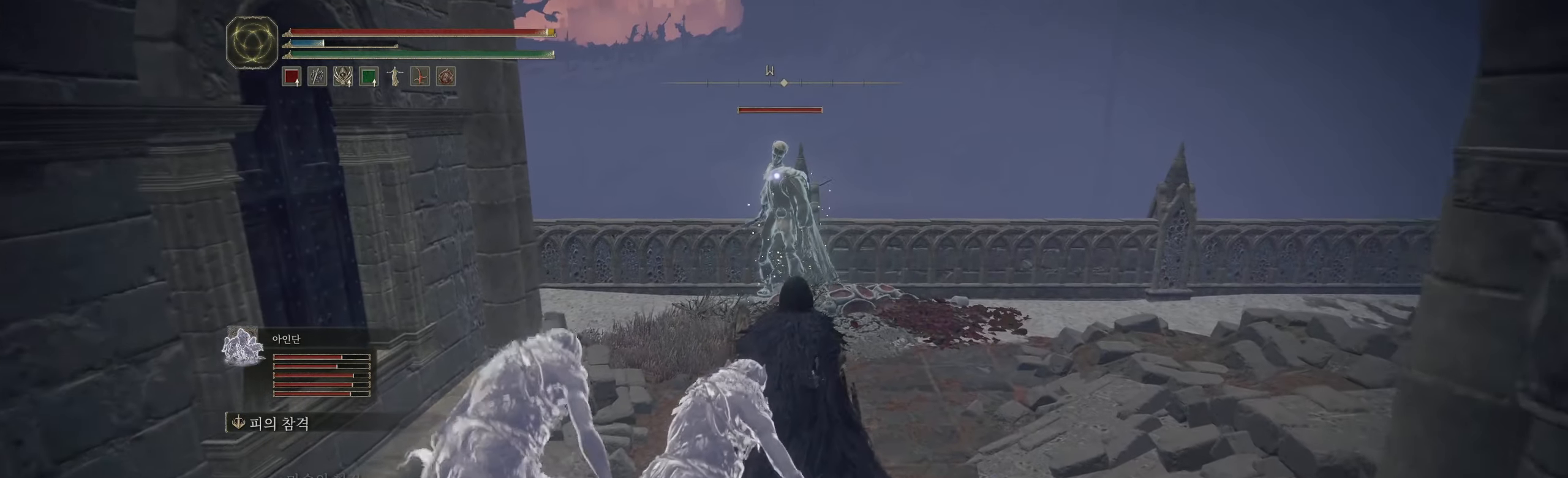
{"dt_ms": 500, "buttons": [], "left_stick": "up", "events": []}
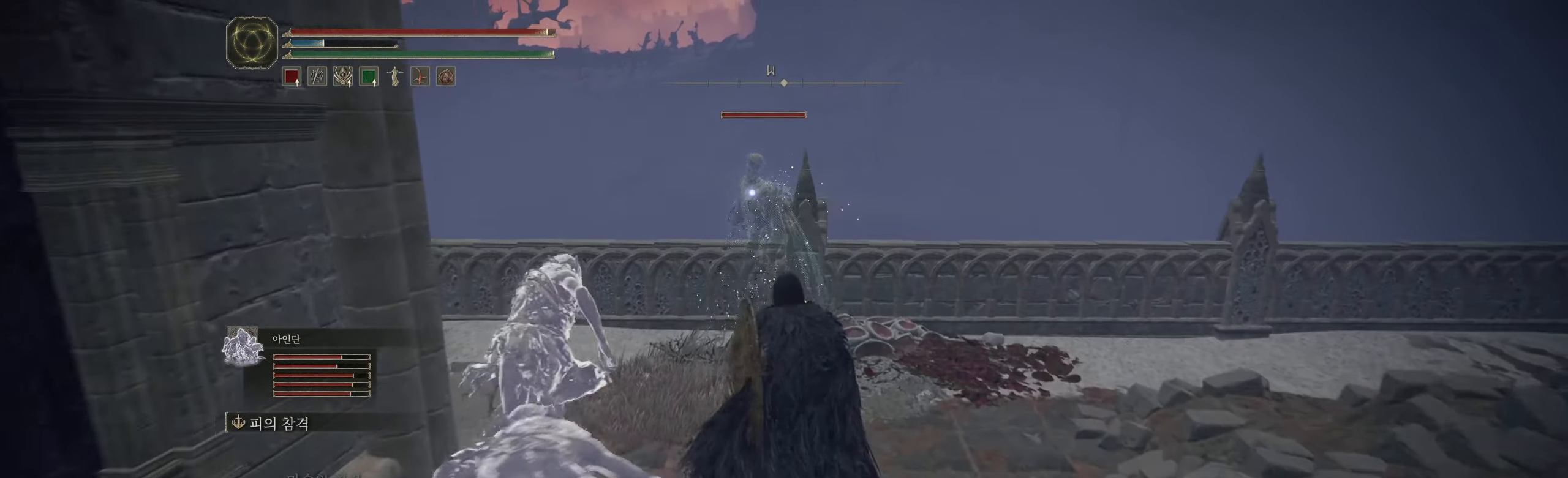
{"dt_ms": 500, "buttons": [], "left_stick": "up", "events": []}
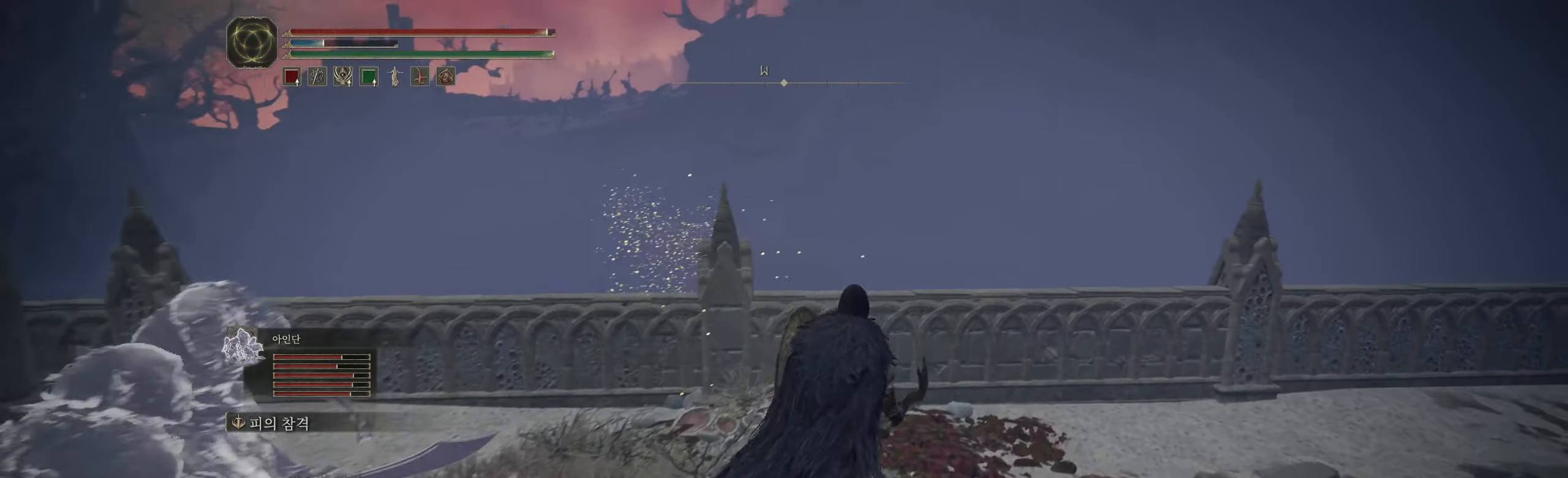
{"dt_ms": 500, "buttons": [], "left_stick": "center", "events": [[217, "left_stick", "center"]]}
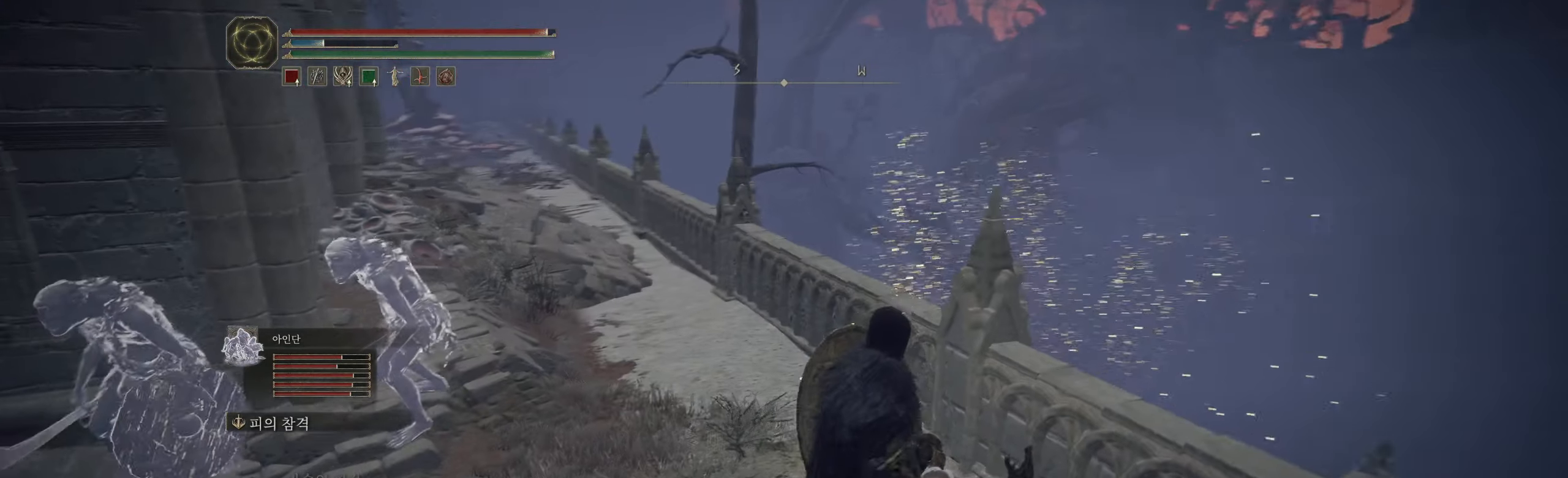
{"dt_ms": 500, "buttons": [], "left_stick": "center", "events": []}